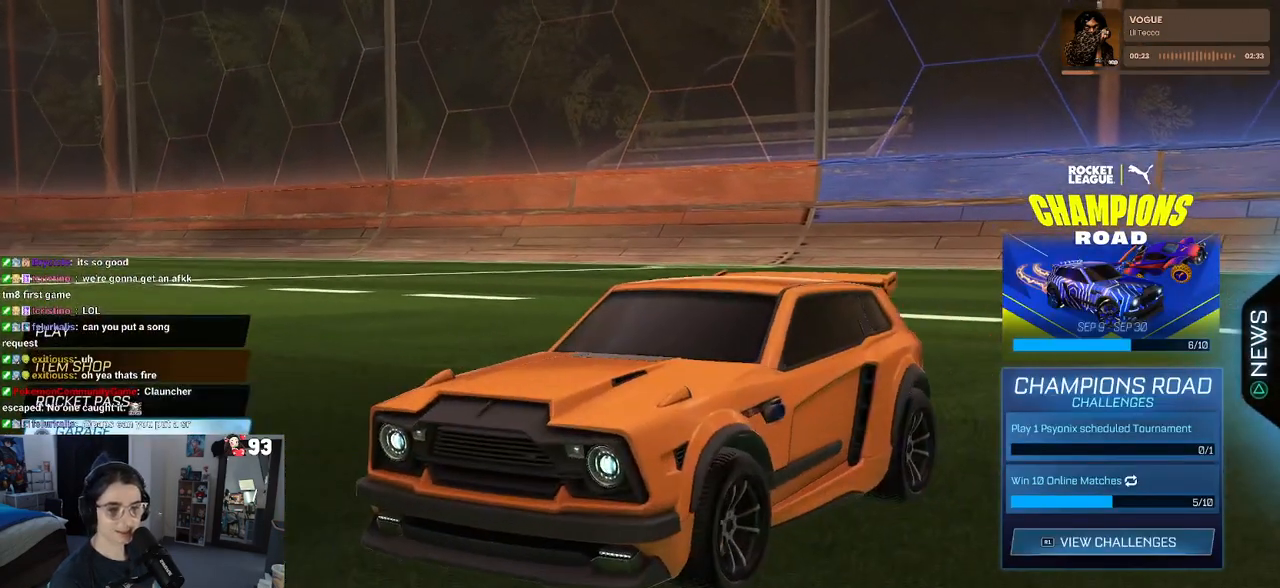
Gameplay with a controller (PlayStation layout); each line is a JSON object with the inputs held at the frame after it. "events" lists button and stick changes between this image and that frame as [ms after this image, input, new state], when the widget could be followed in between.
{"buttons": [], "left_stick": "center", "right_stick": "center", "events": []}
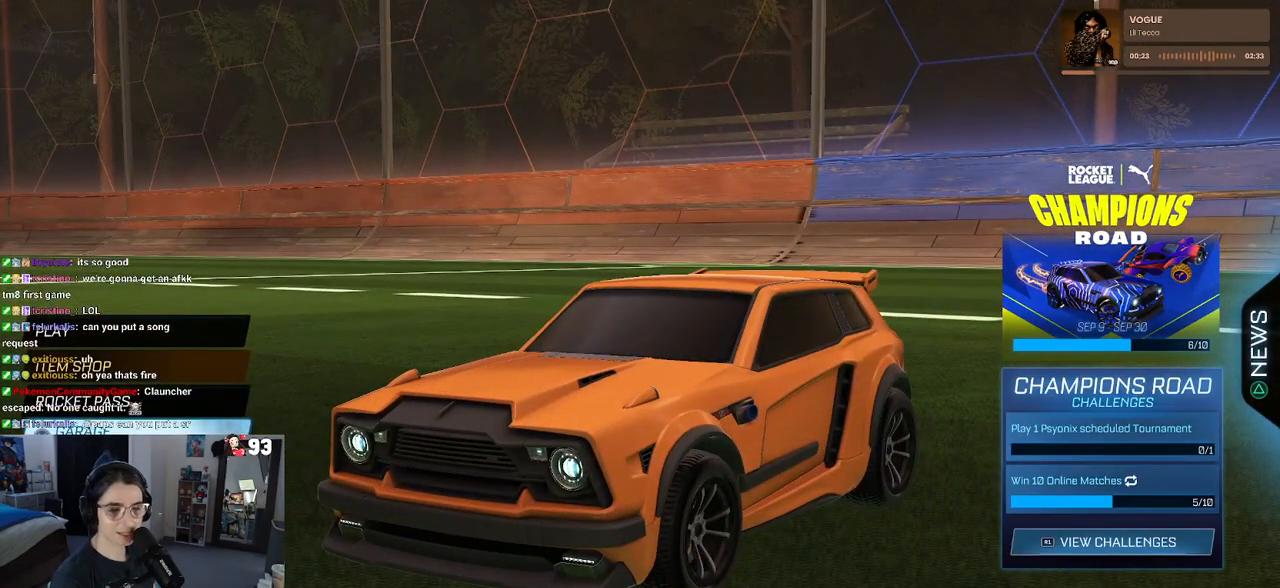
{"buttons": [], "left_stick": "center", "right_stick": "center", "events": []}
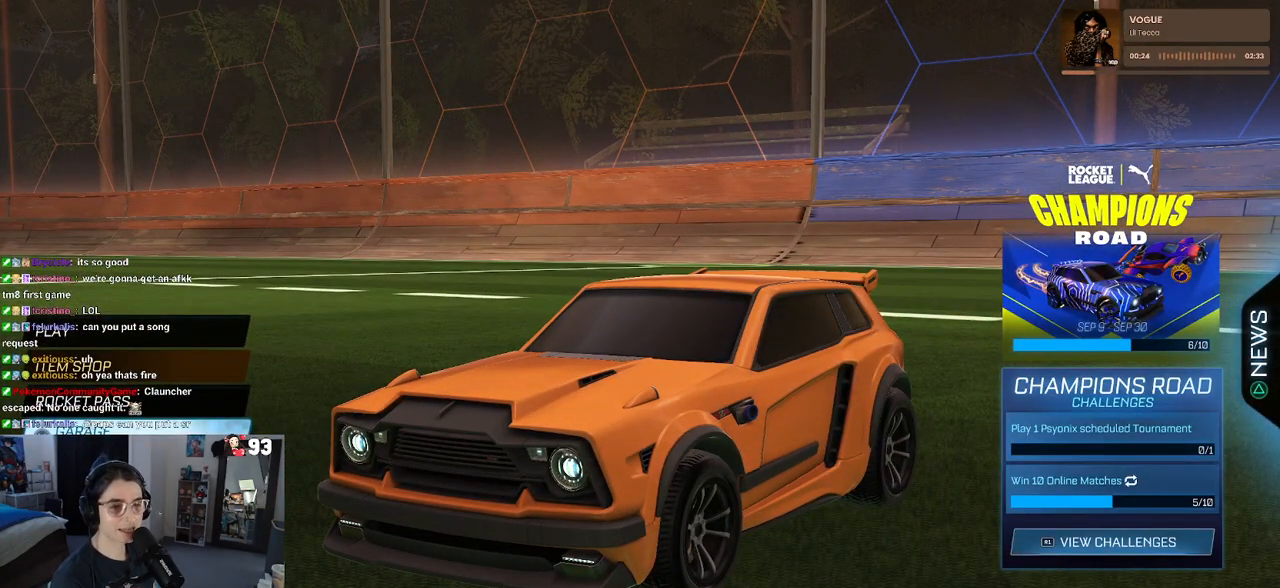
{"buttons": [], "left_stick": "center", "right_stick": "center", "events": []}
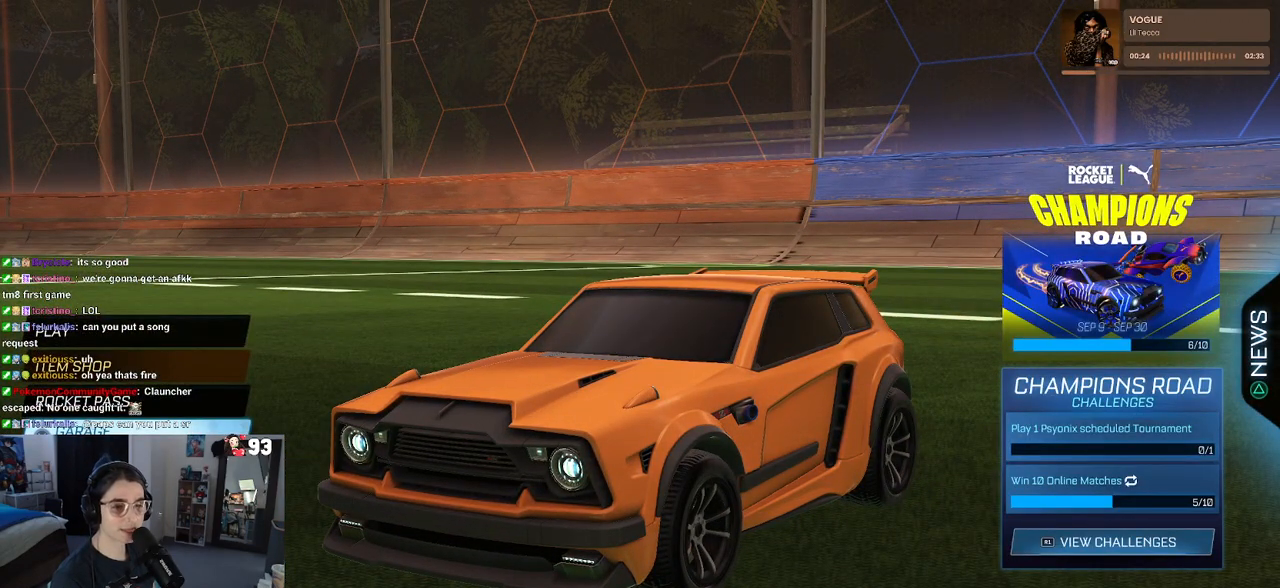
{"buttons": [], "left_stick": "center", "right_stick": "center", "events": []}
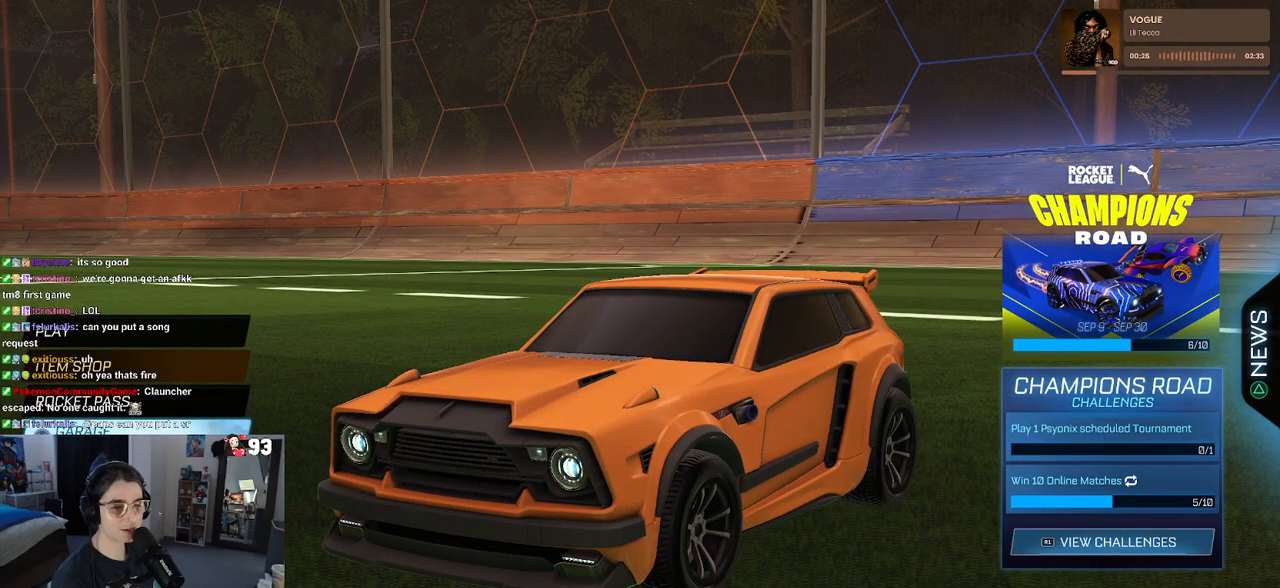
{"buttons": [], "left_stick": "center", "right_stick": "center", "events": []}
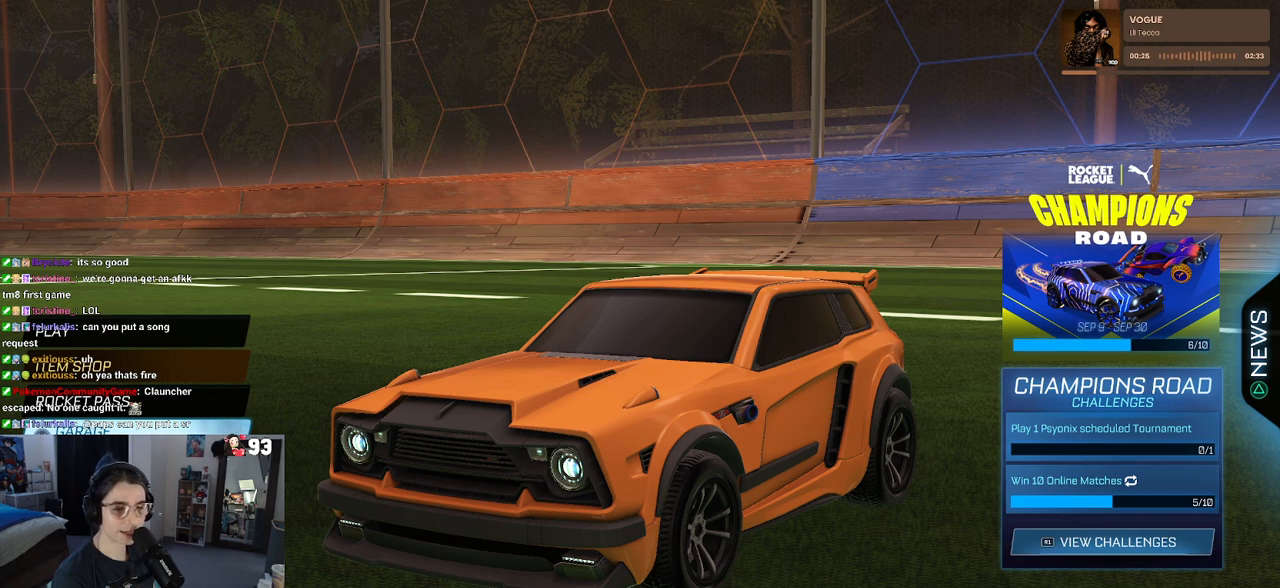
{"buttons": [], "left_stick": "center", "right_stick": "center", "events": []}
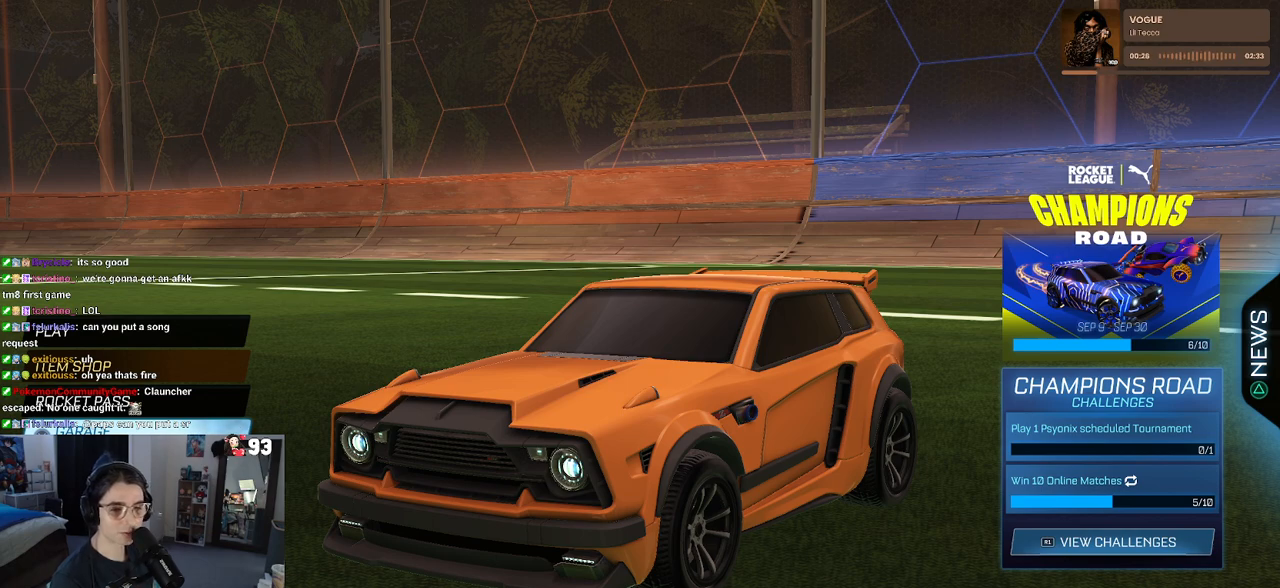
{"buttons": [], "left_stick": "center", "right_stick": "center", "events": []}
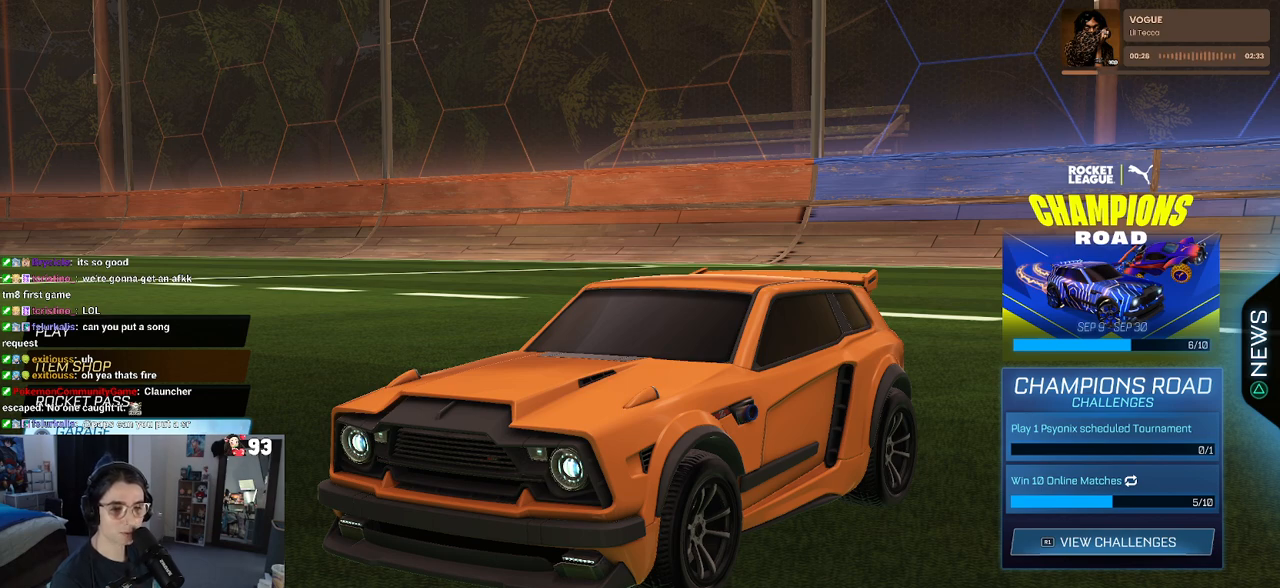
{"buttons": [], "left_stick": "center", "right_stick": "center", "events": []}
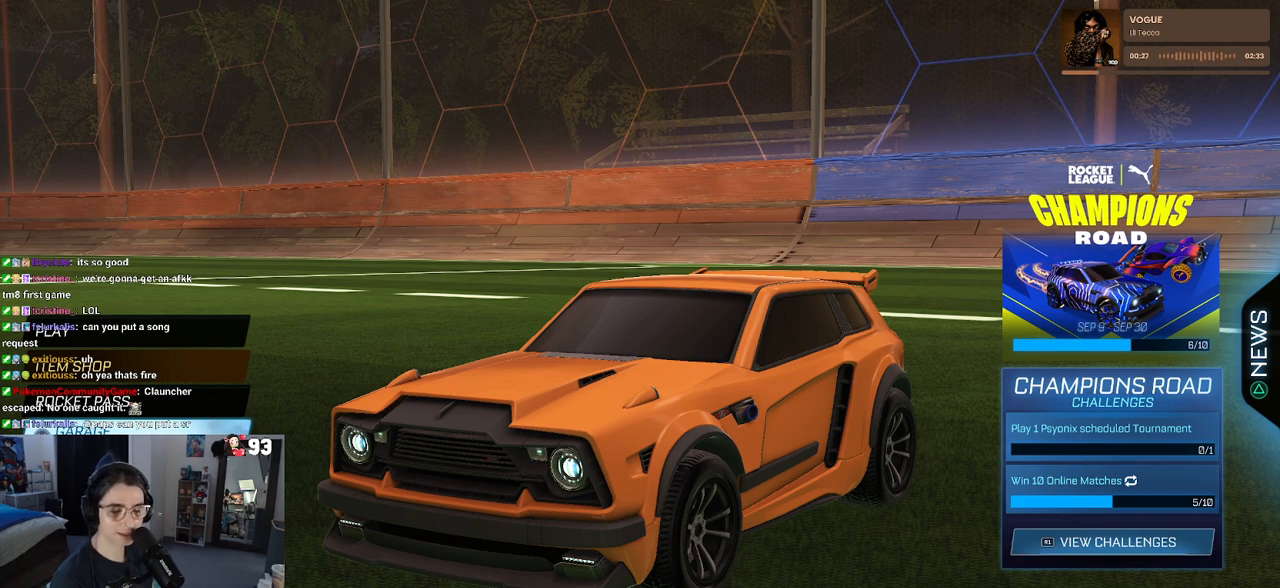
{"buttons": [], "left_stick": "center", "right_stick": "center", "events": []}
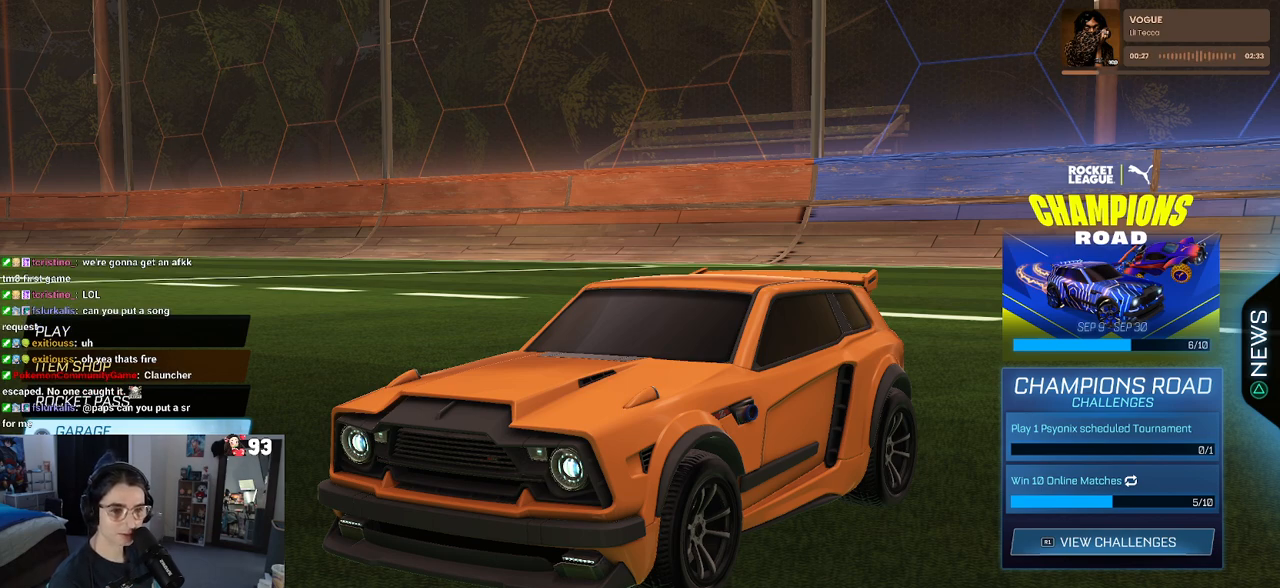
{"buttons": ["DPAD_UP"], "left_stick": "center", "right_stick": "center", "events": [[233, "DPAD_DOWN", "down"], [333, "DPAD_DOWN", "up"], [483, "DPAD_UP", "down"]]}
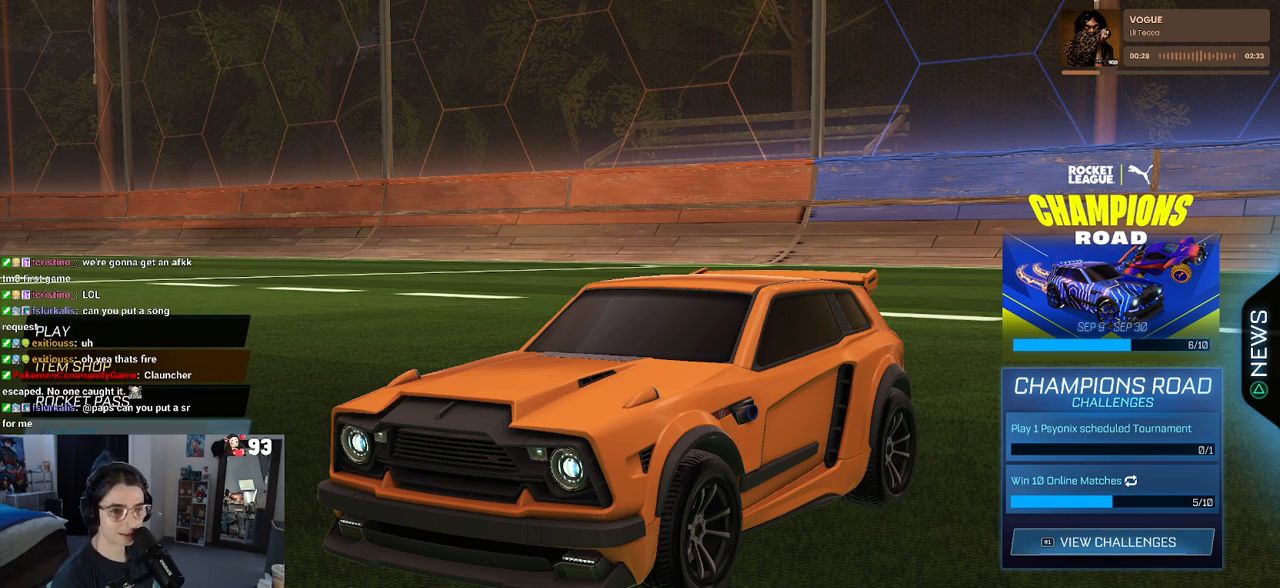
{"buttons": [], "left_stick": "center", "right_stick": "center", "events": [[67, "DPAD_UP", "up"], [250, "DPAD_DOWN", "down"], [283, "CROSS", "down"], [367, "DPAD_DOWN", "up"], [383, "CROSS", "up"]]}
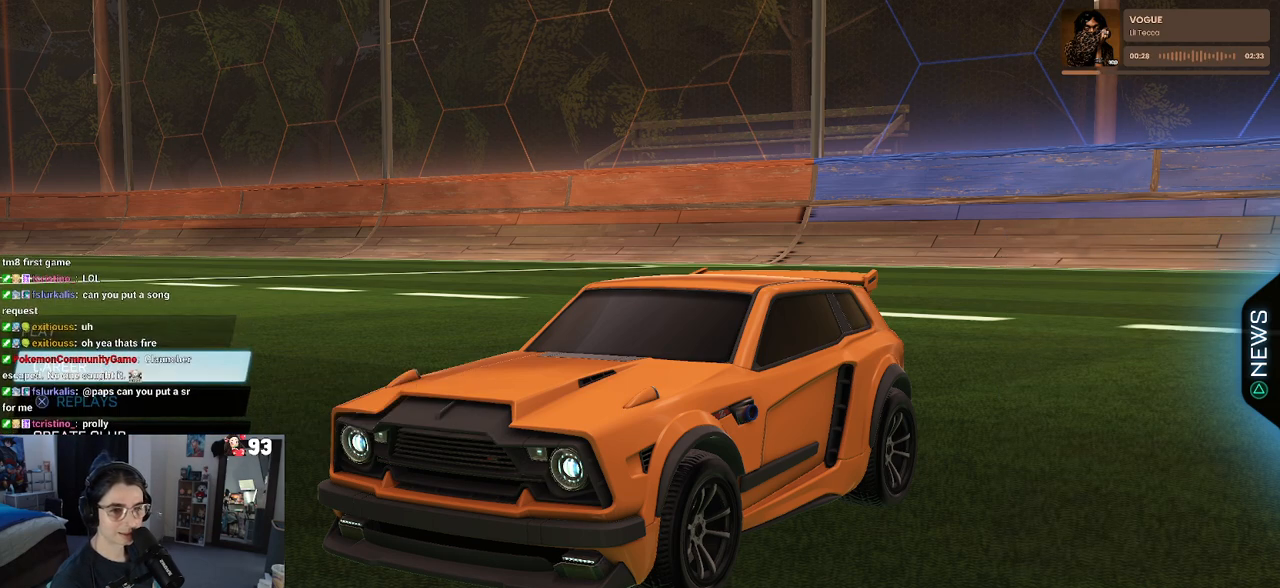
{"buttons": [], "left_stick": "center", "right_stick": "center", "events": [[17, "DPAD_DOWN", "down"], [133, "DPAD_DOWN", "up"], [200, "DPAD_DOWN", "down"], [283, "DPAD_DOWN", "up"], [383, "DPAD_DOWN", "down"], [467, "DPAD_DOWN", "up"]]}
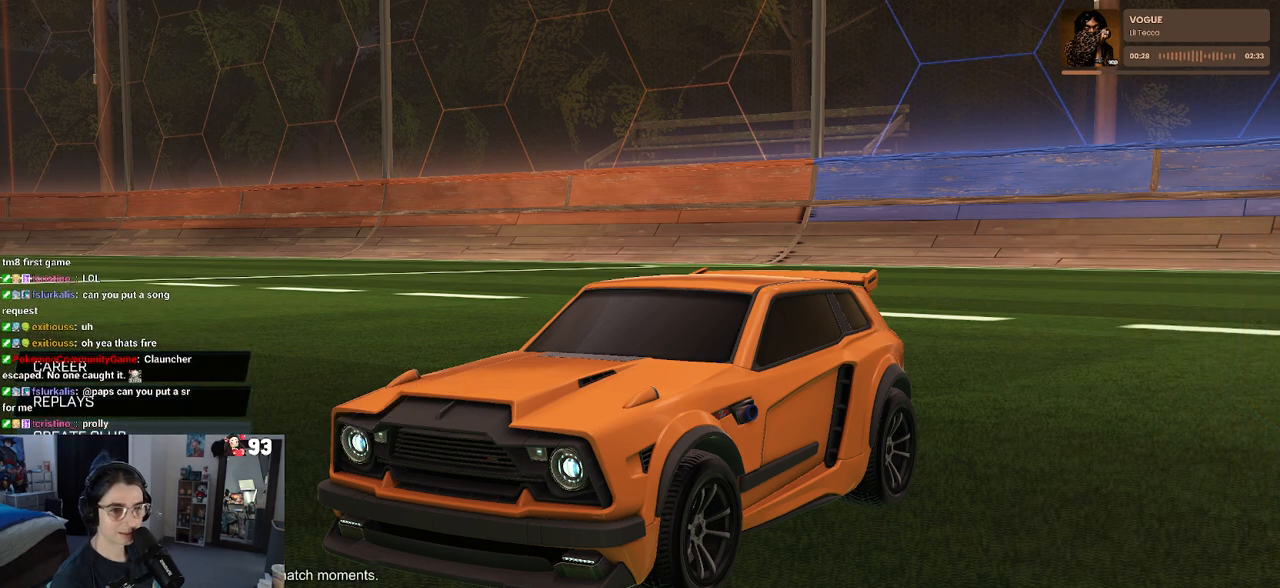
{"buttons": ["DPAD_RIGHT"], "left_stick": "center", "right_stick": "center", "events": [[67, "DPAD_DOWN", "down"], [150, "DPAD_DOWN", "up"], [483, "DPAD_RIGHT", "down"]]}
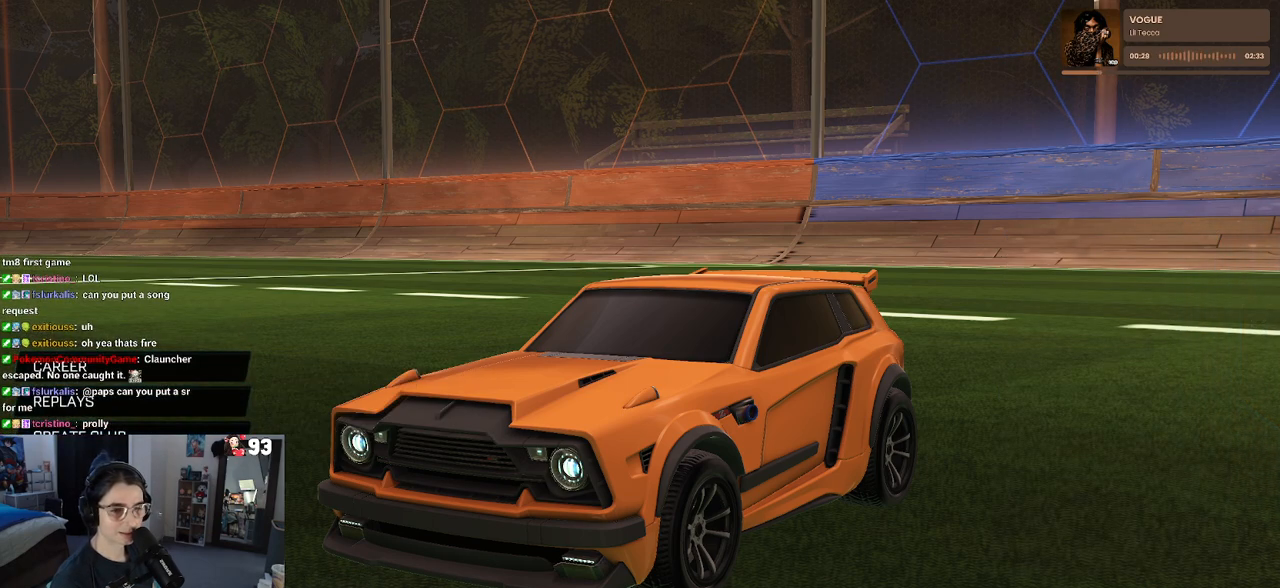
{"buttons": [], "left_stick": "center", "right_stick": "center", "events": [[83, "CROSS", "down"], [117, "DPAD_RIGHT", "up"], [150, "CROSS", "up"]]}
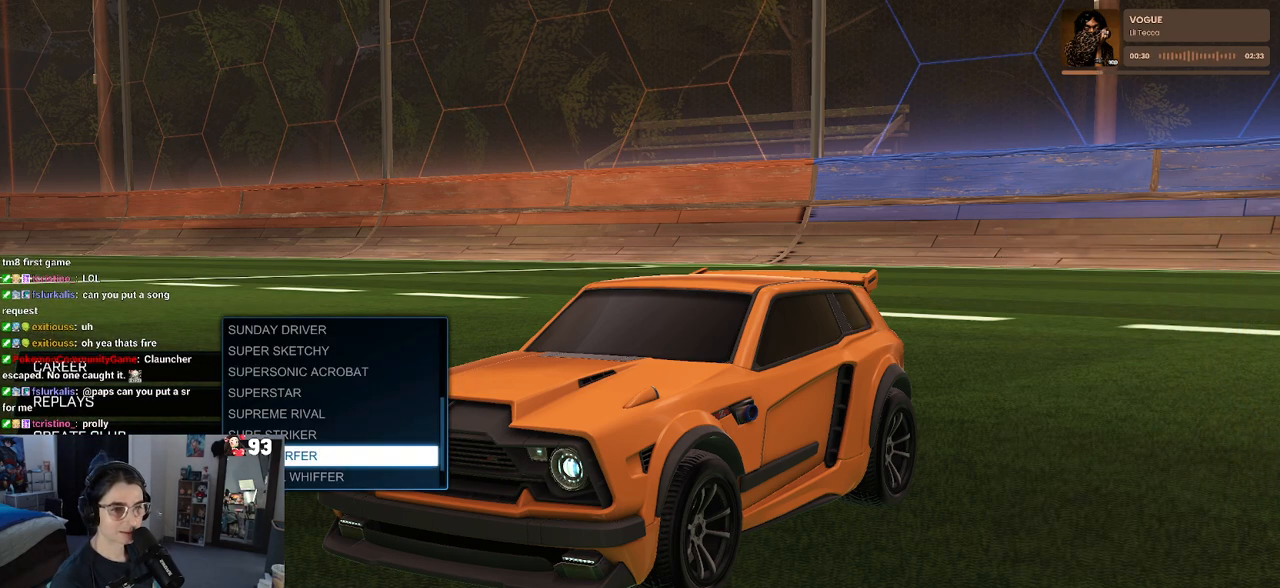
{"buttons": ["DPAD_UP"], "left_stick": "up", "right_stick": "center", "events": [[50, "DPAD_UP", "down"], [350, "left_stick", "up"]]}
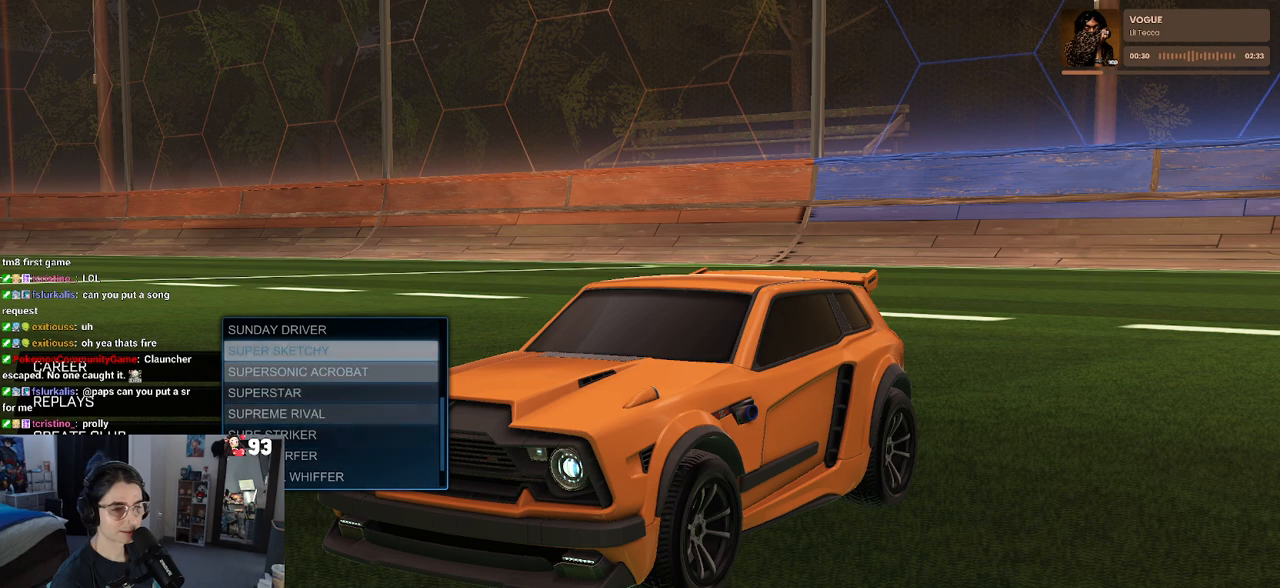
{"buttons": ["DPAD_UP"], "left_stick": "up", "right_stick": "center", "events": []}
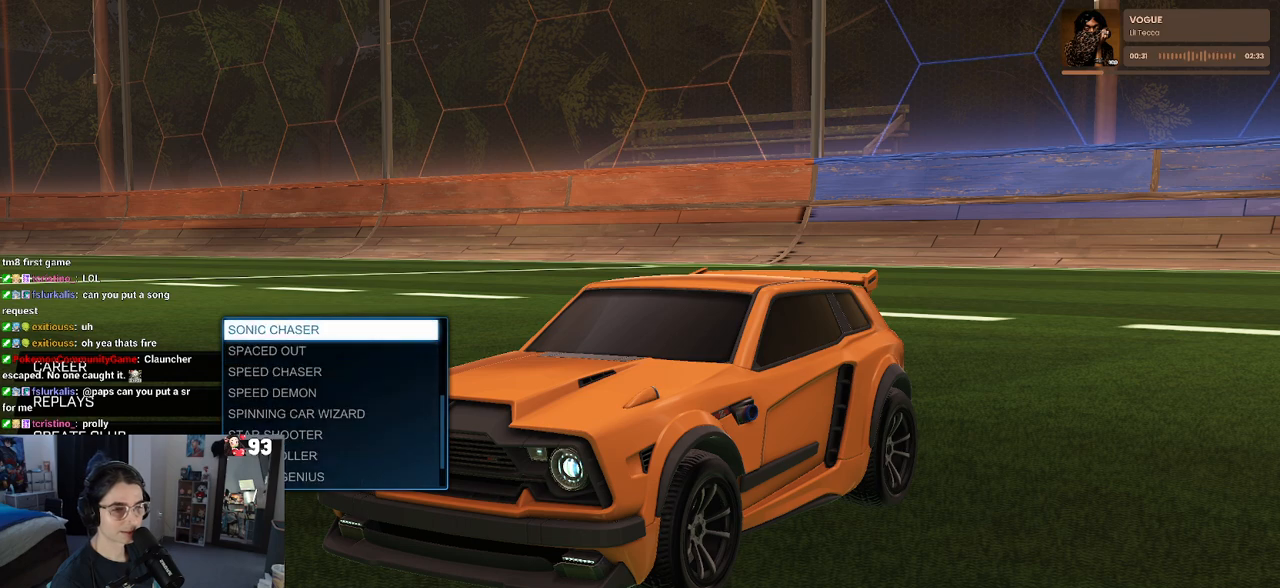
{"buttons": ["DPAD_UP"], "left_stick": "up", "right_stick": "center", "events": []}
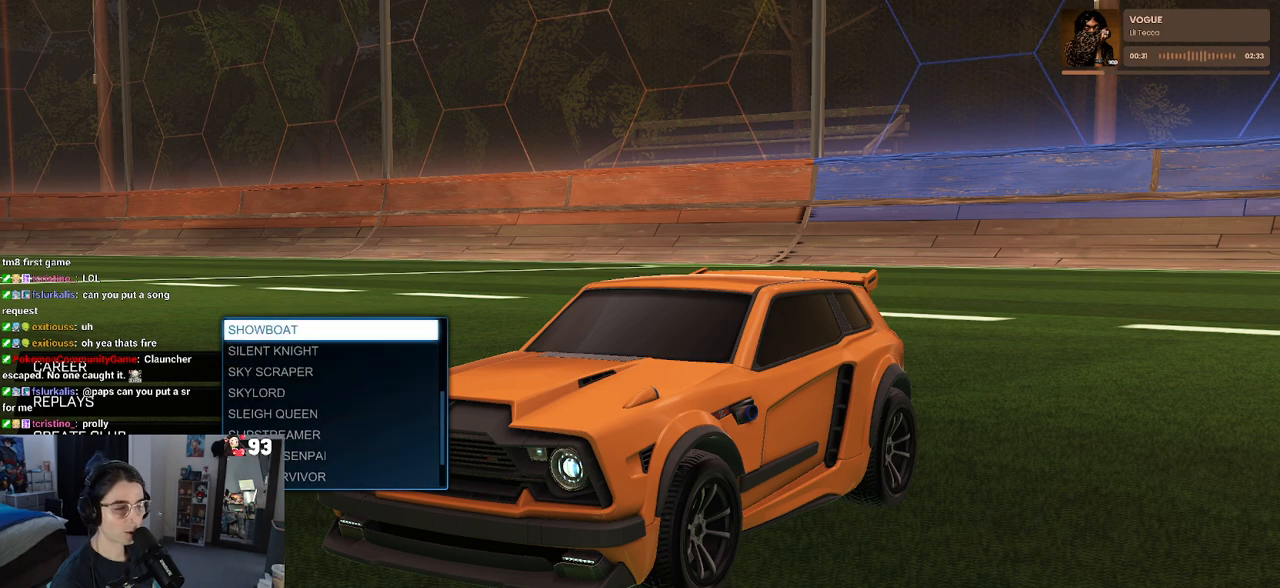
{"buttons": ["DPAD_UP"], "left_stick": "up", "right_stick": "center", "events": []}
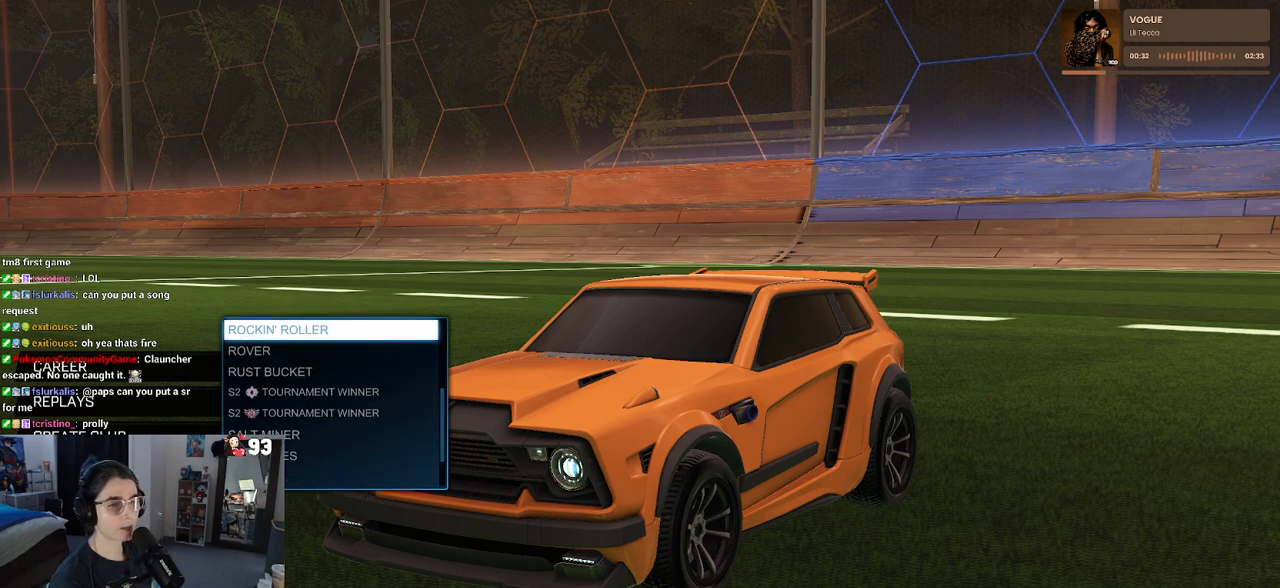
{"buttons": ["DPAD_UP"], "left_stick": "up", "right_stick": "center", "events": []}
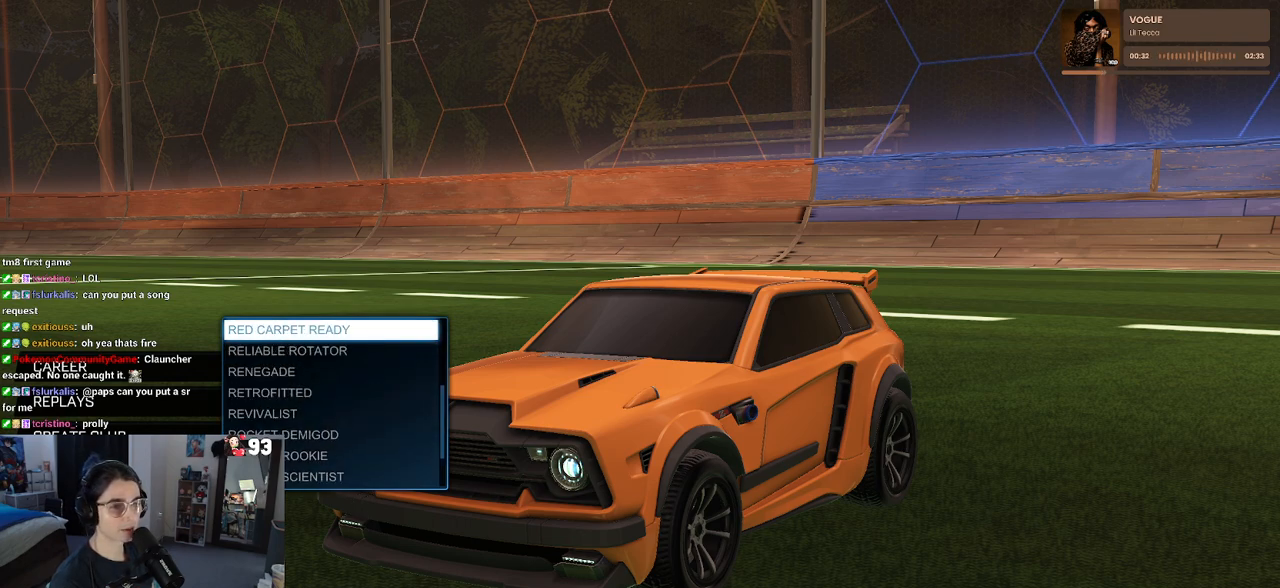
{"buttons": ["DPAD_UP"], "left_stick": "up", "right_stick": "center", "events": []}
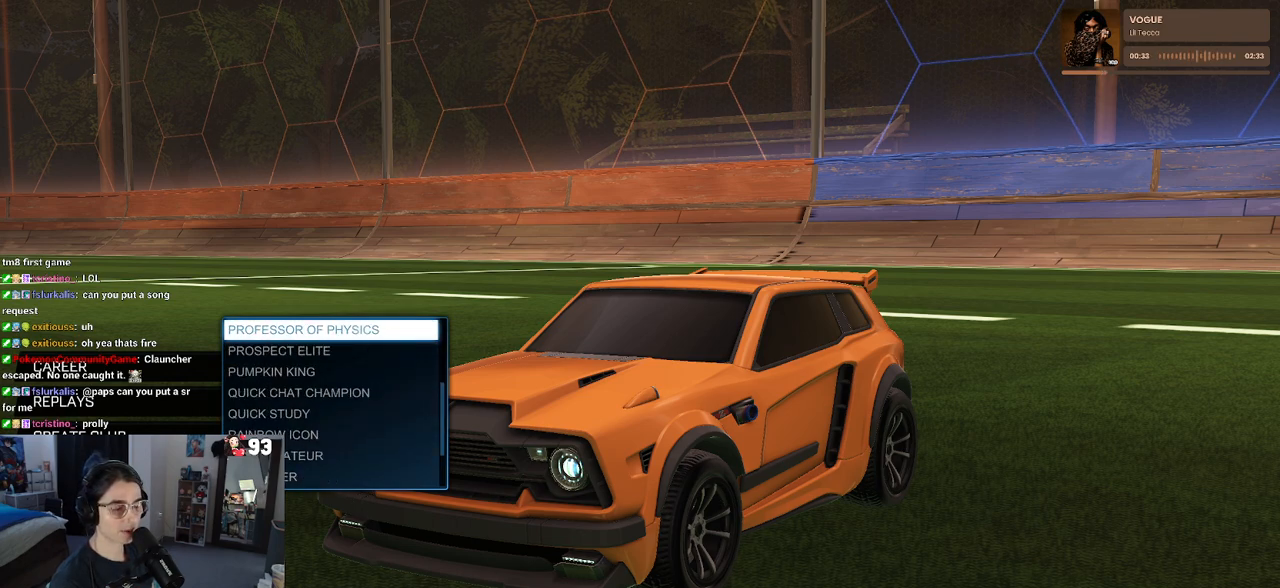
{"buttons": ["DPAD_UP"], "left_stick": "up", "right_stick": "center", "events": []}
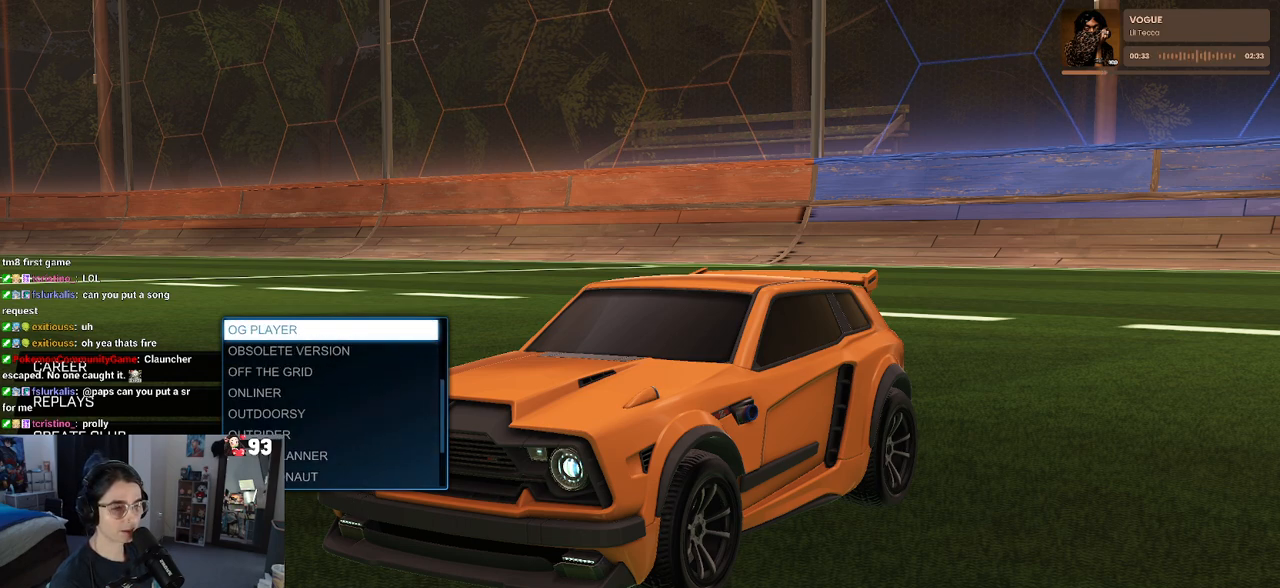
{"buttons": ["DPAD_UP"], "left_stick": "up", "right_stick": "center", "events": []}
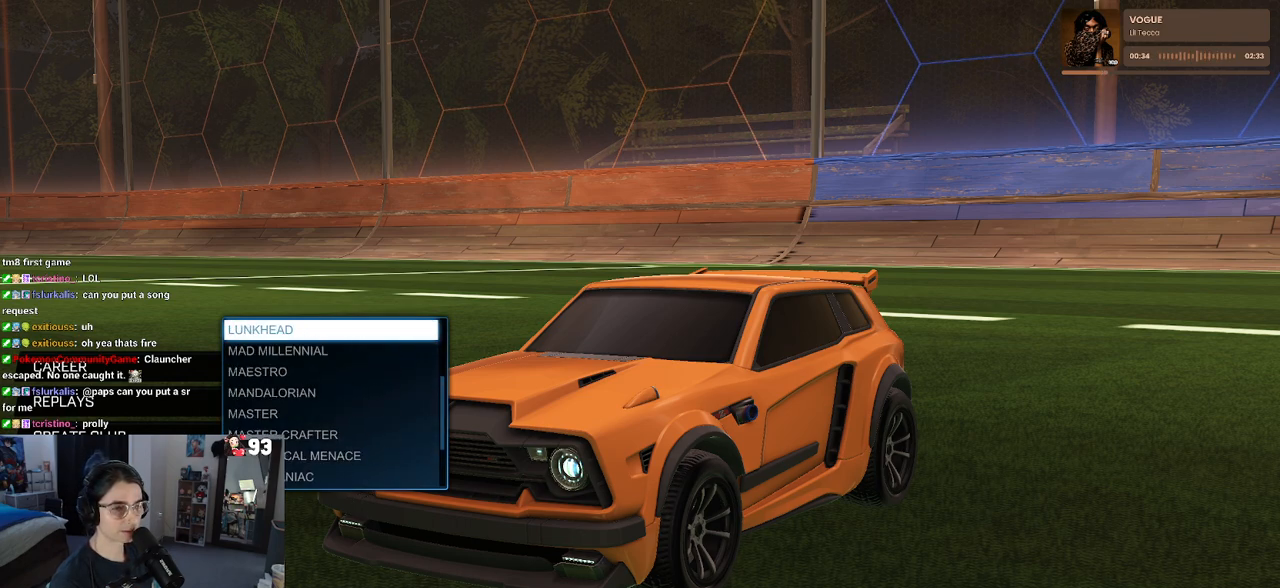
{"buttons": ["DPAD_UP"], "left_stick": "up", "right_stick": "center", "events": []}
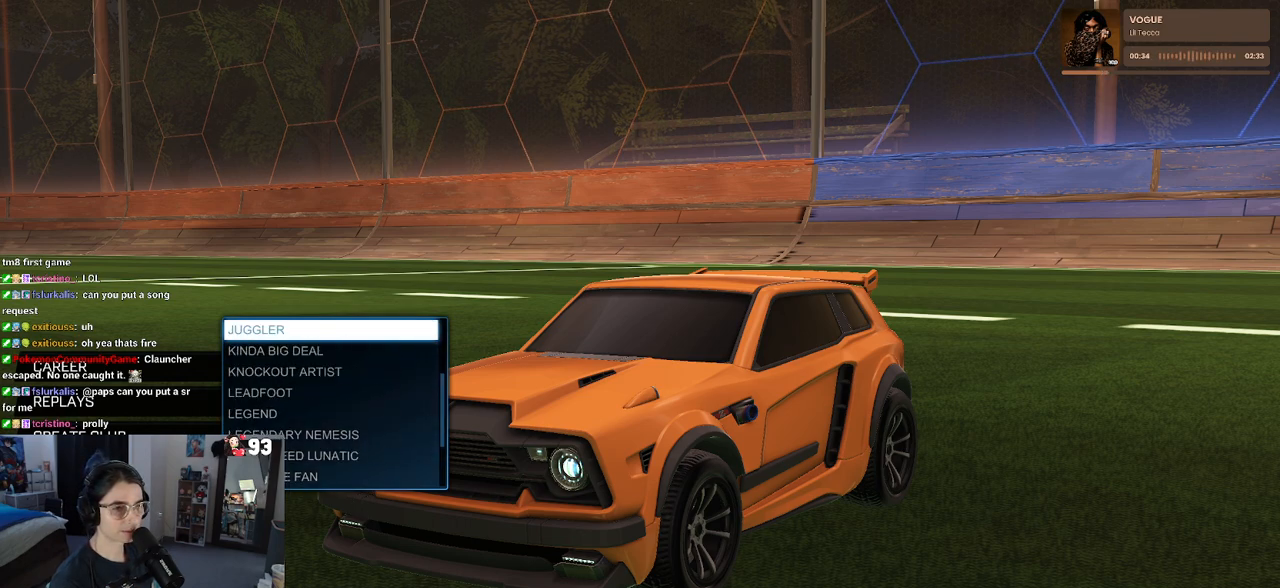
{"buttons": ["DPAD_UP"], "left_stick": "up", "right_stick": "center", "events": []}
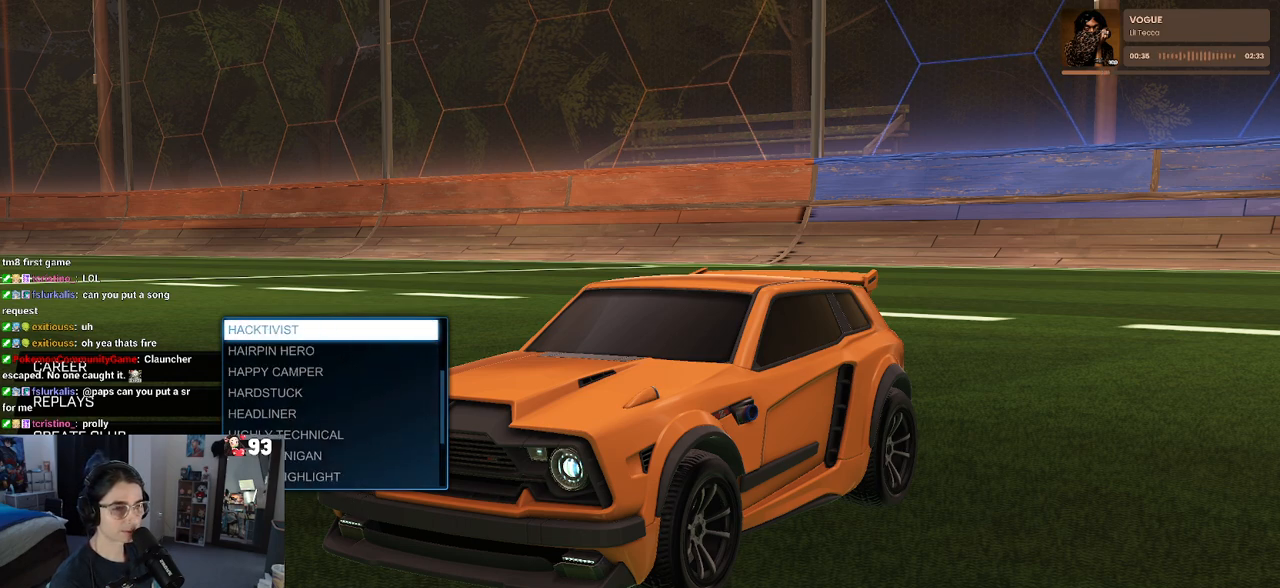
{"buttons": ["DPAD_UP"], "left_stick": "up", "right_stick": "center", "events": []}
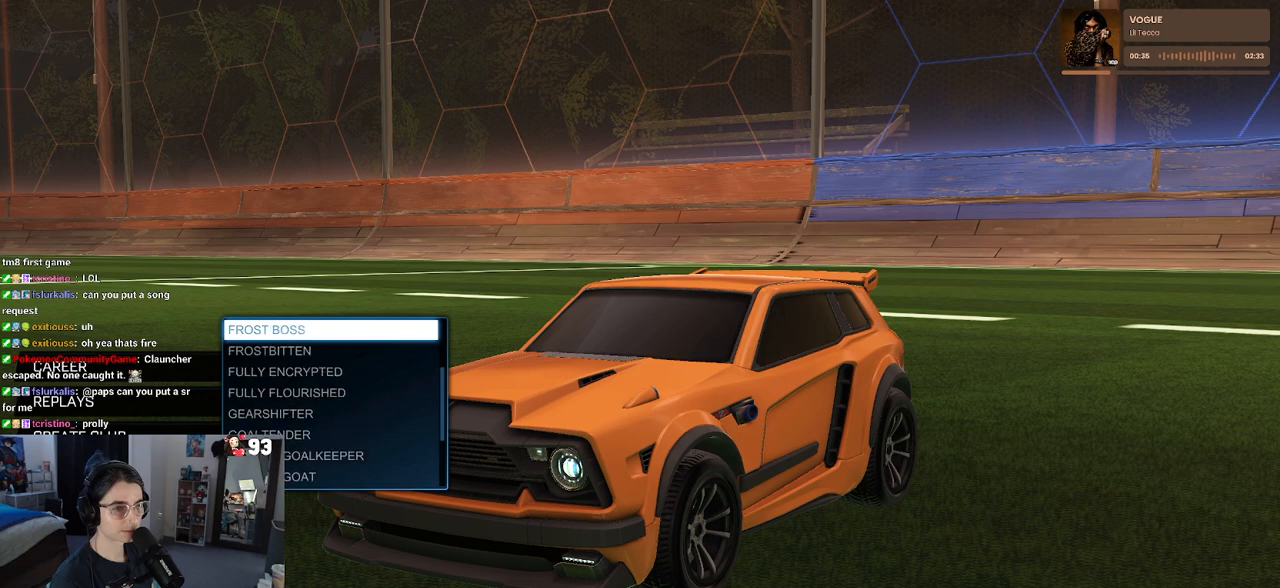
{"buttons": ["DPAD_UP"], "left_stick": "up", "right_stick": "center", "events": []}
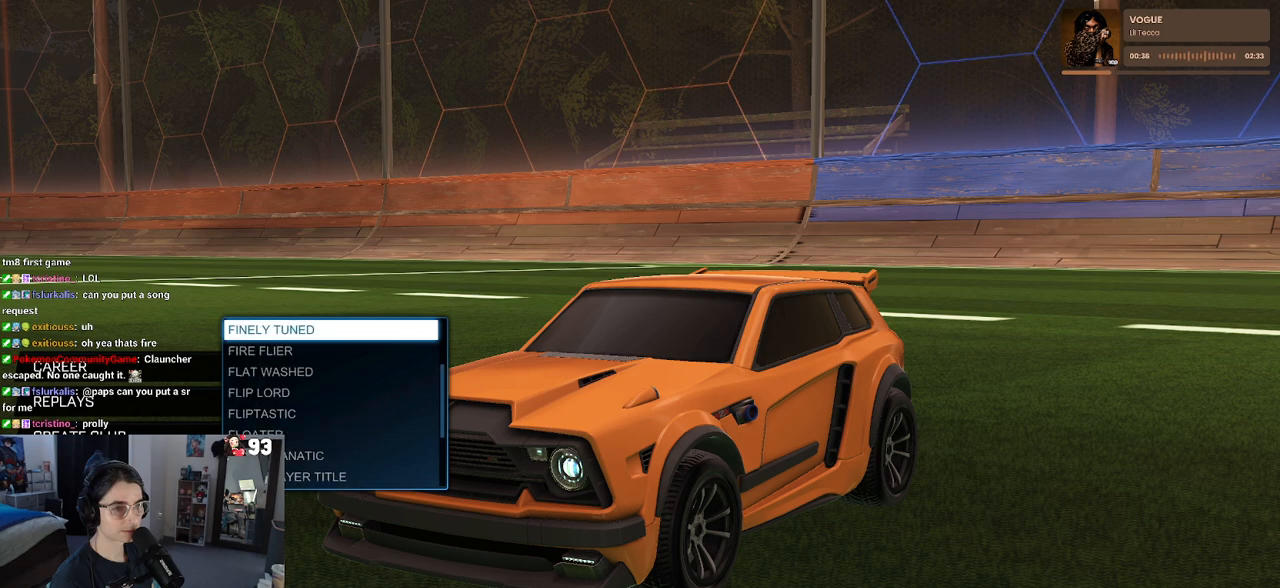
{"buttons": ["DPAD_UP"], "left_stick": "up", "right_stick": "center", "events": []}
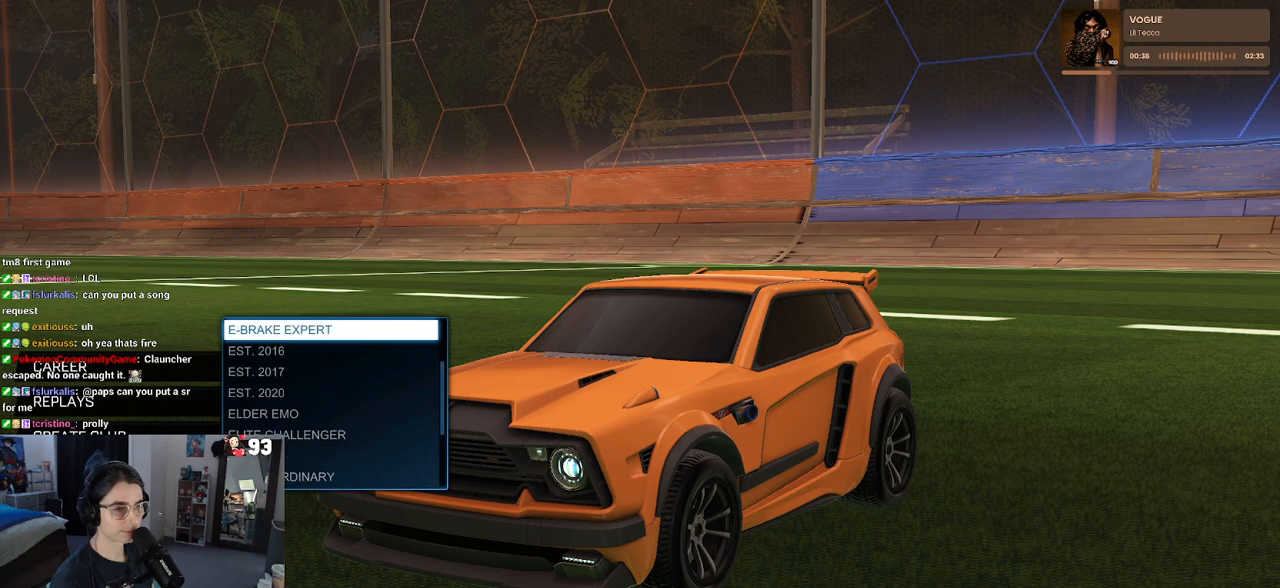
{"buttons": ["DPAD_UP"], "left_stick": "up", "right_stick": "center", "events": []}
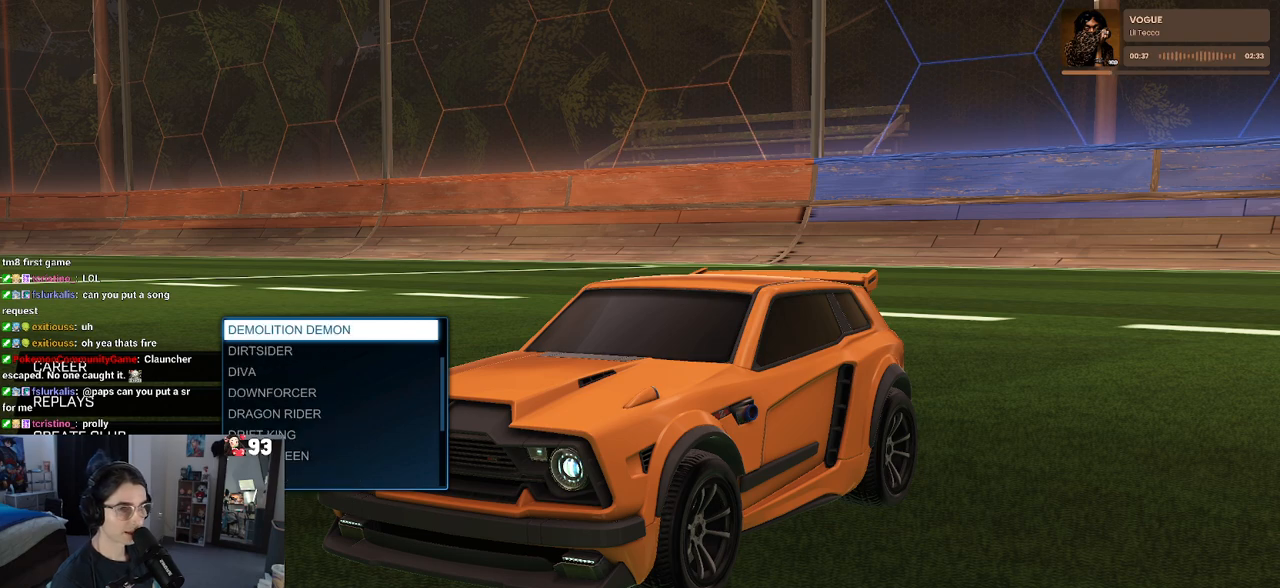
{"buttons": ["DPAD_UP"], "left_stick": "up", "right_stick": "center", "events": []}